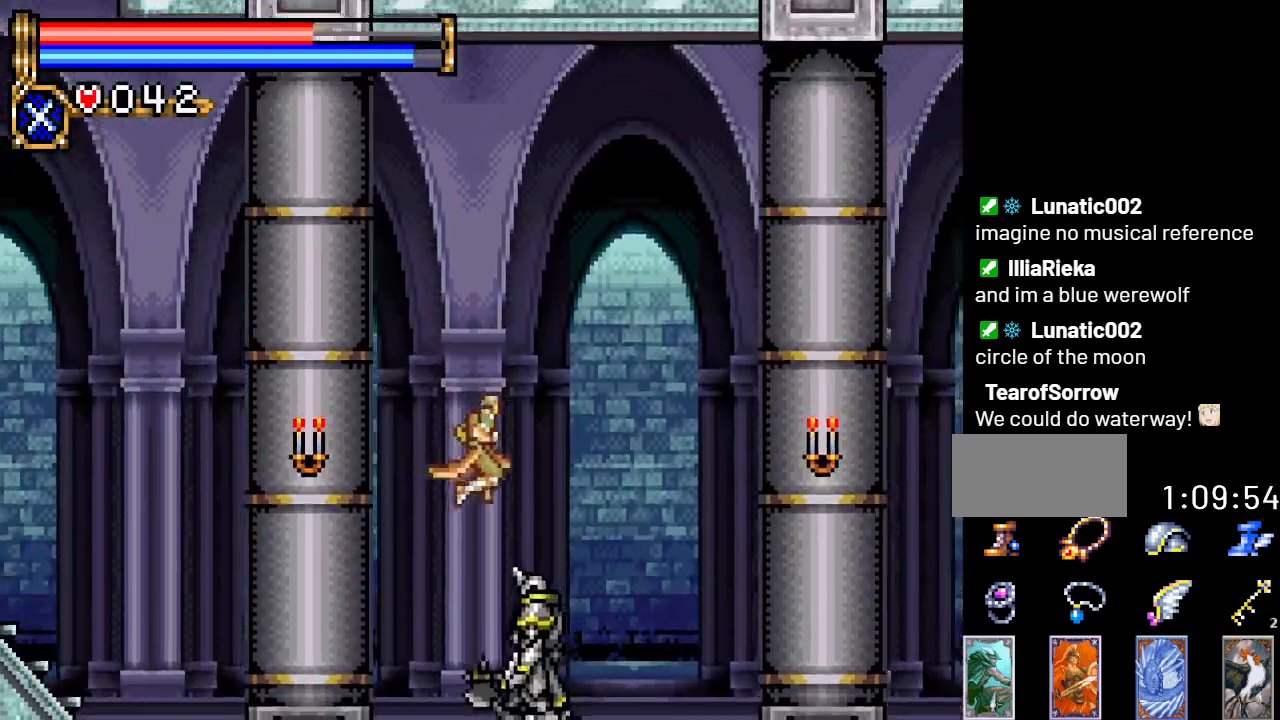
Gameplay with a controller (Nintendo layout); each line is a JSON object with the inputs held at the frame after it. "events" lists button and stick changes between this image and that frame as [ms after this image, input, new state], when the widget could be followed in between. Not read: L3 R3.
{"buttons": [], "events": [[134, "DPAD_RIGHT", "up"], [401, "DPAD_DOWN", "up"]]}
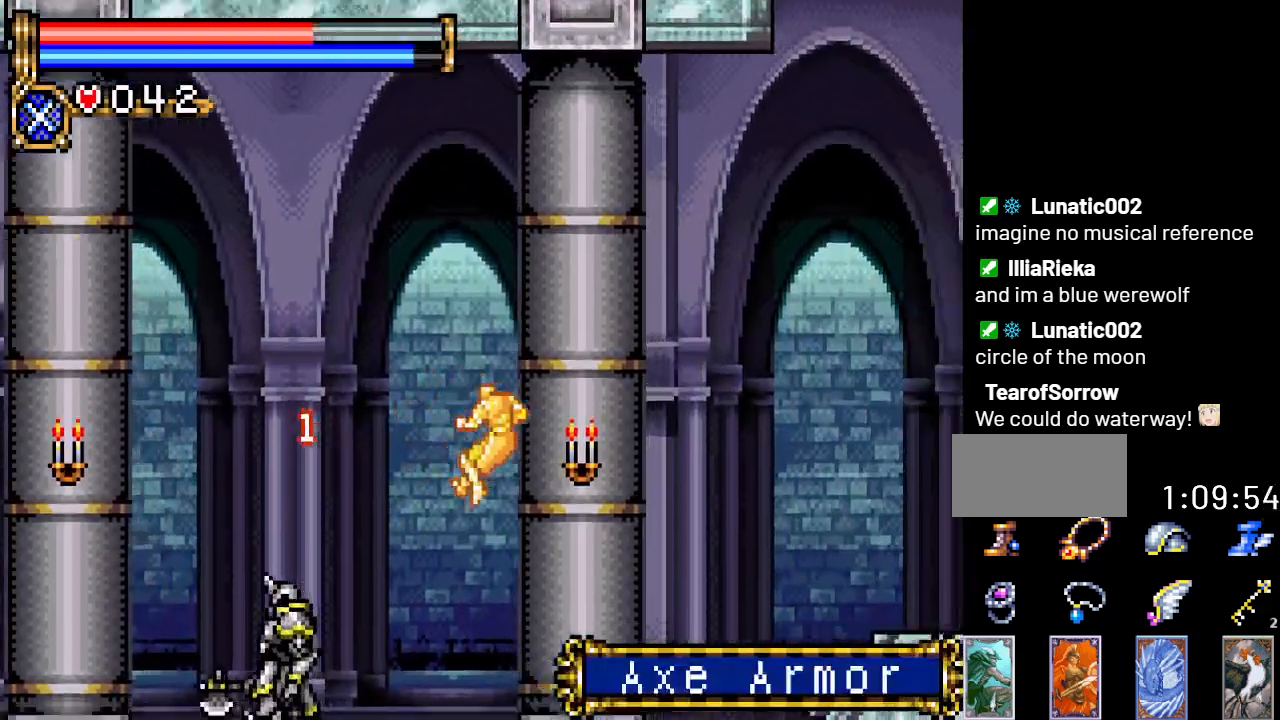
{"buttons": ["DPAD_RIGHT"], "events": [[250, "DPAD_RIGHT", "down"]]}
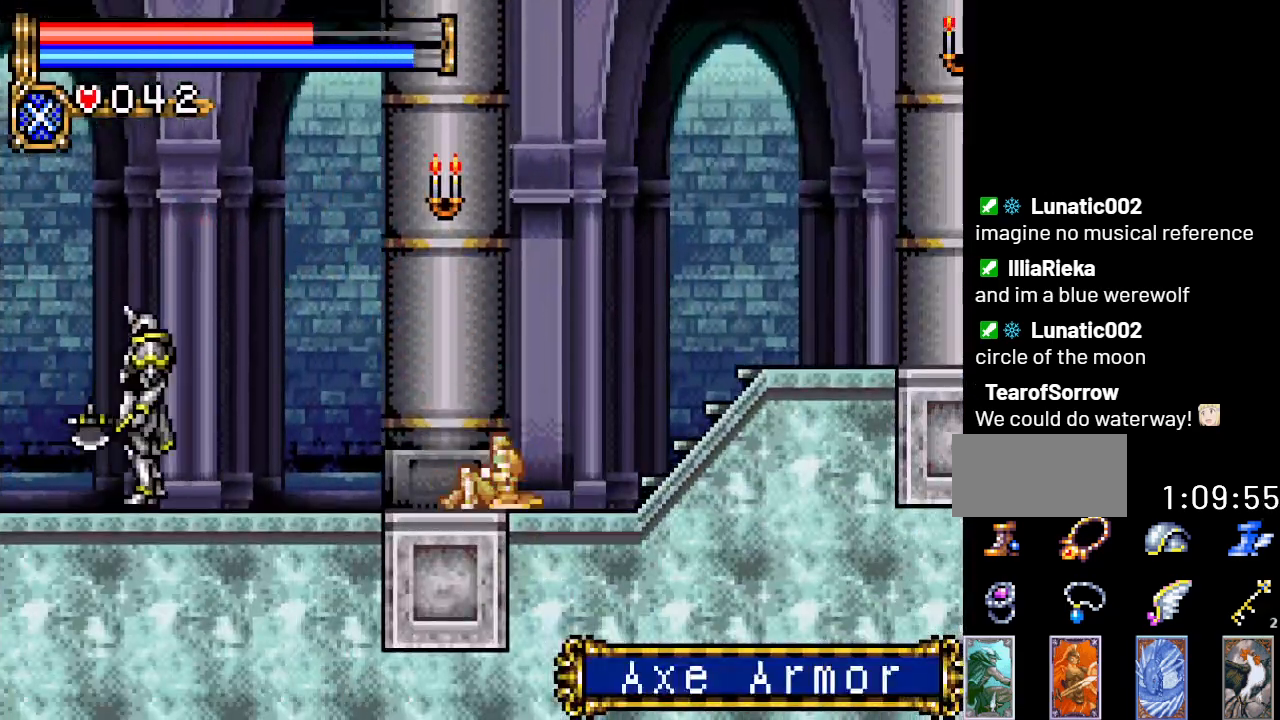
{"buttons": ["DPAD_RIGHT"], "events": []}
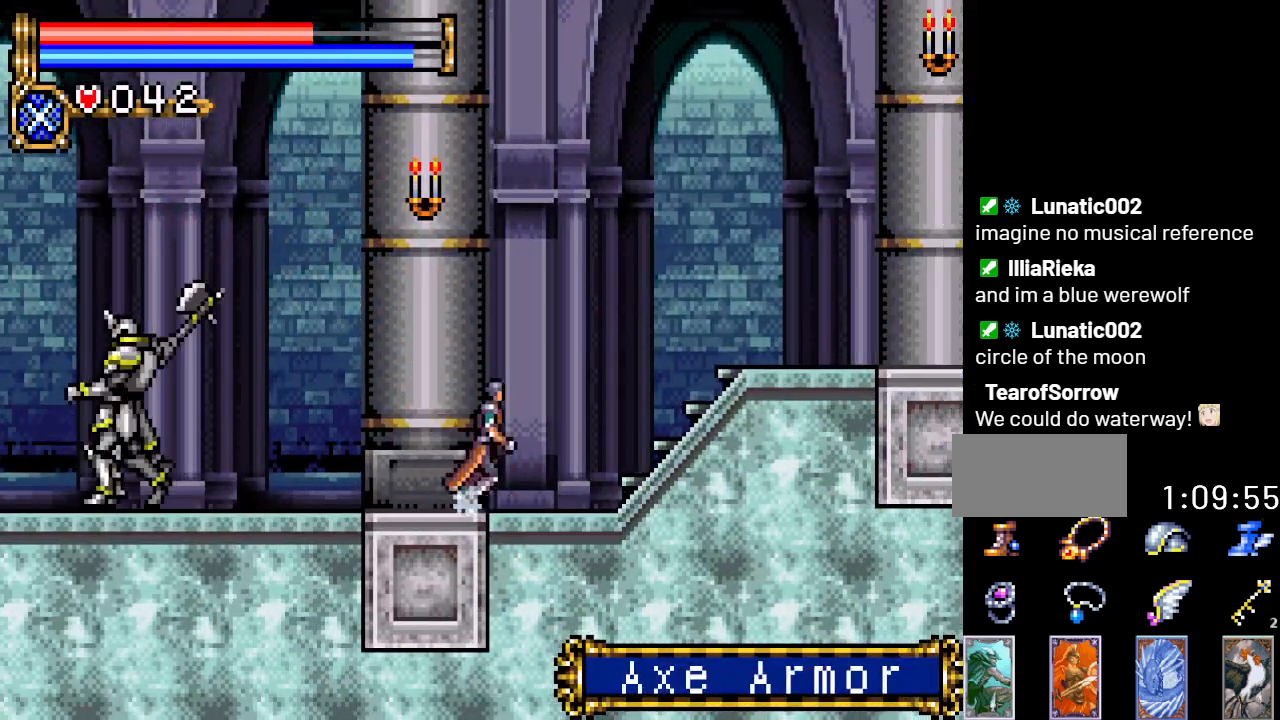
{"buttons": ["DPAD_RIGHT"], "events": [[350, "A", "down"], [500, "A", "up"]]}
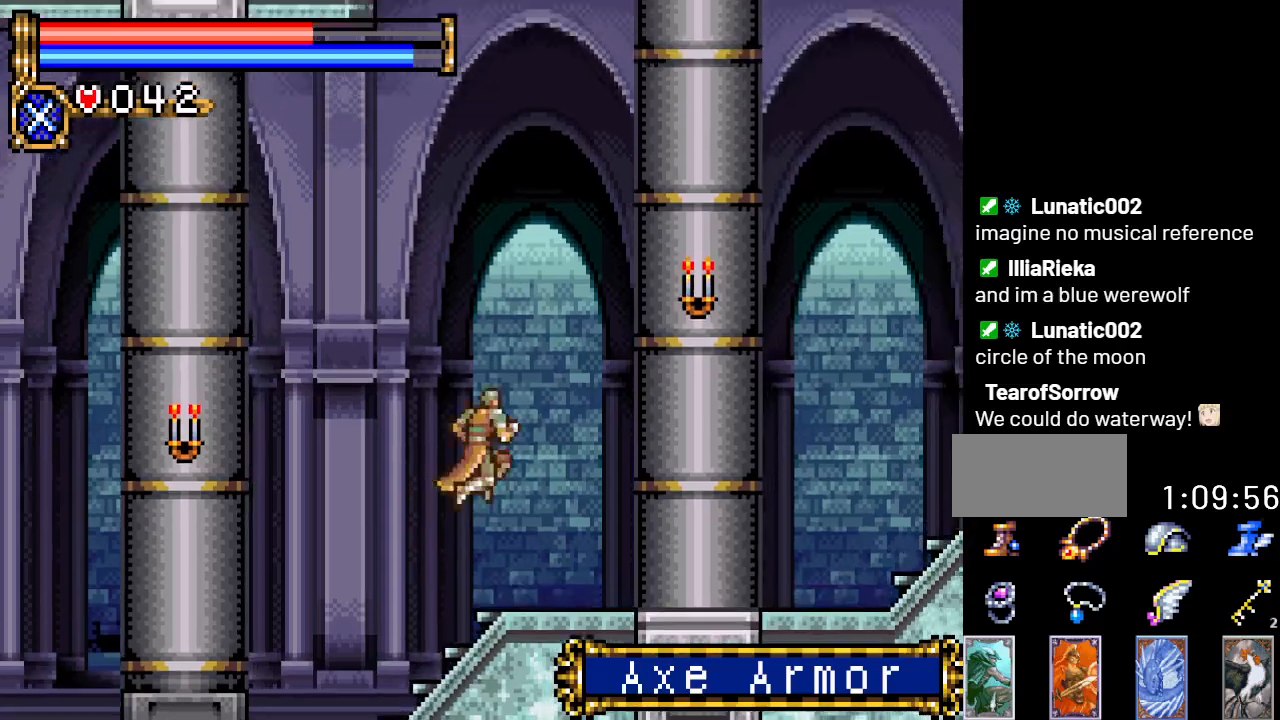
{"buttons": ["DPAD_RIGHT"], "events": []}
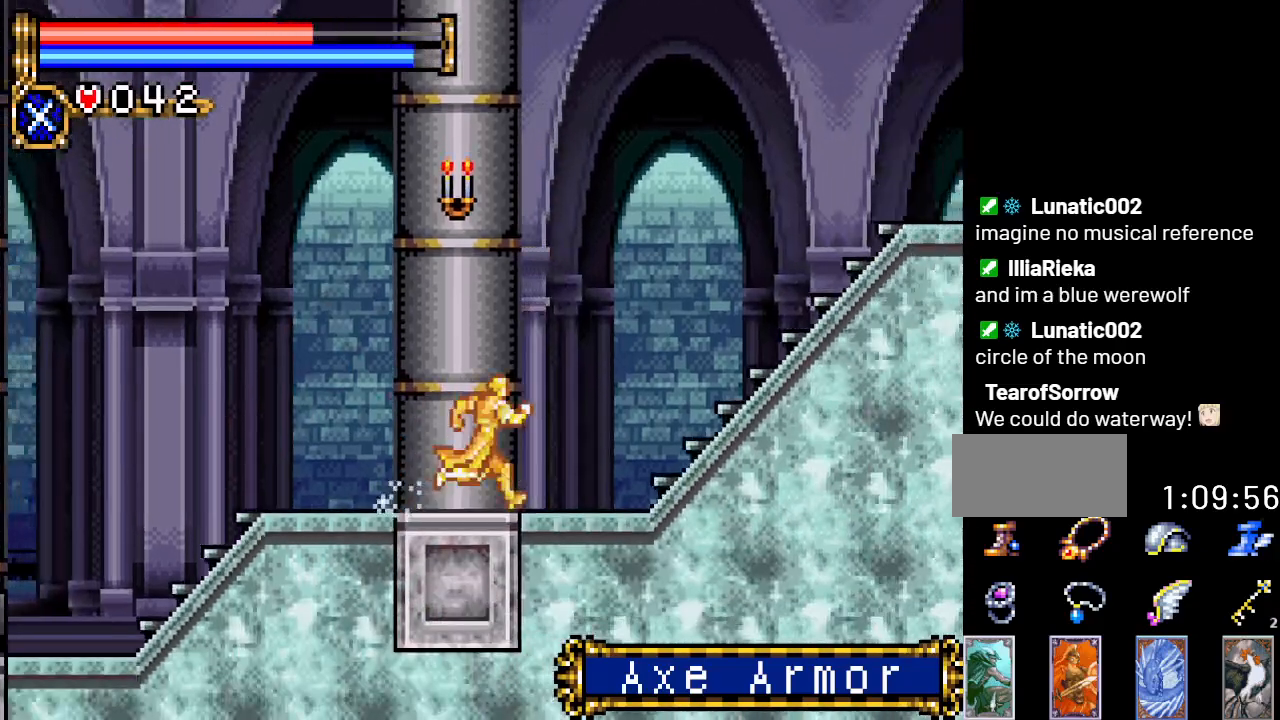
{"buttons": ["A", "DPAD_RIGHT"], "events": [[250, "A", "down"]]}
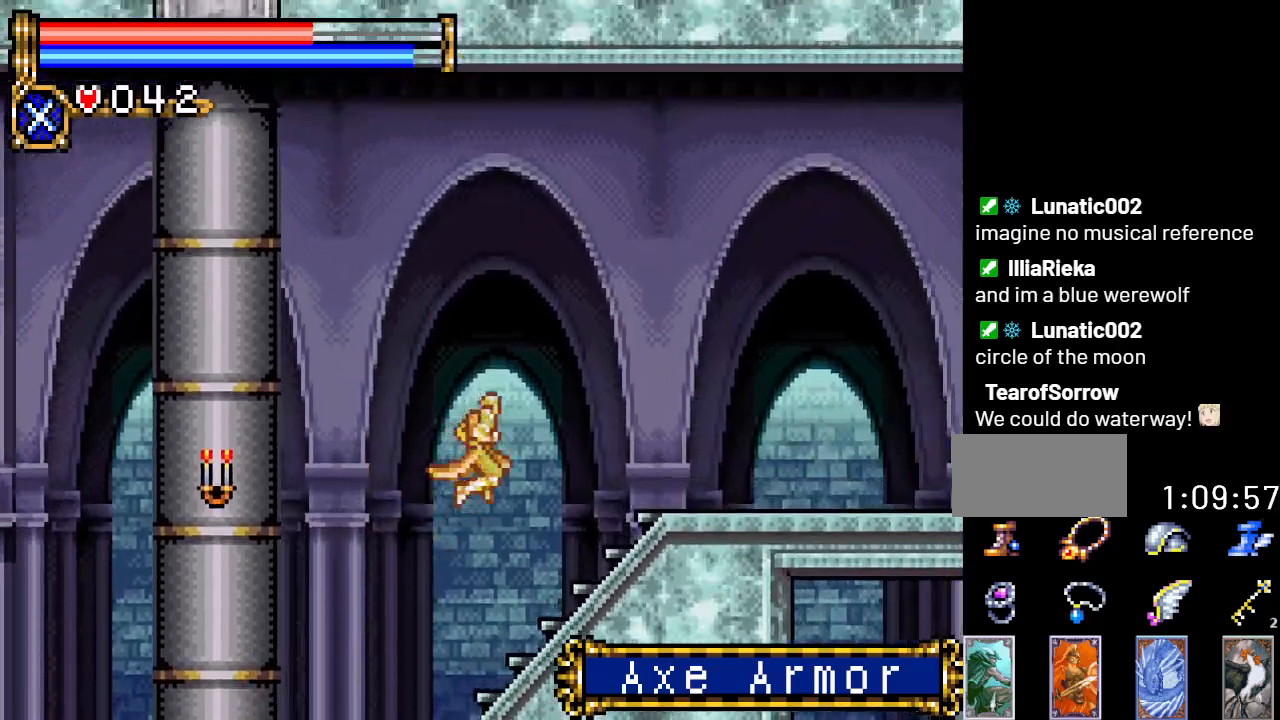
{"buttons": ["DPAD_RIGHT"], "events": [[251, "A", "up"]]}
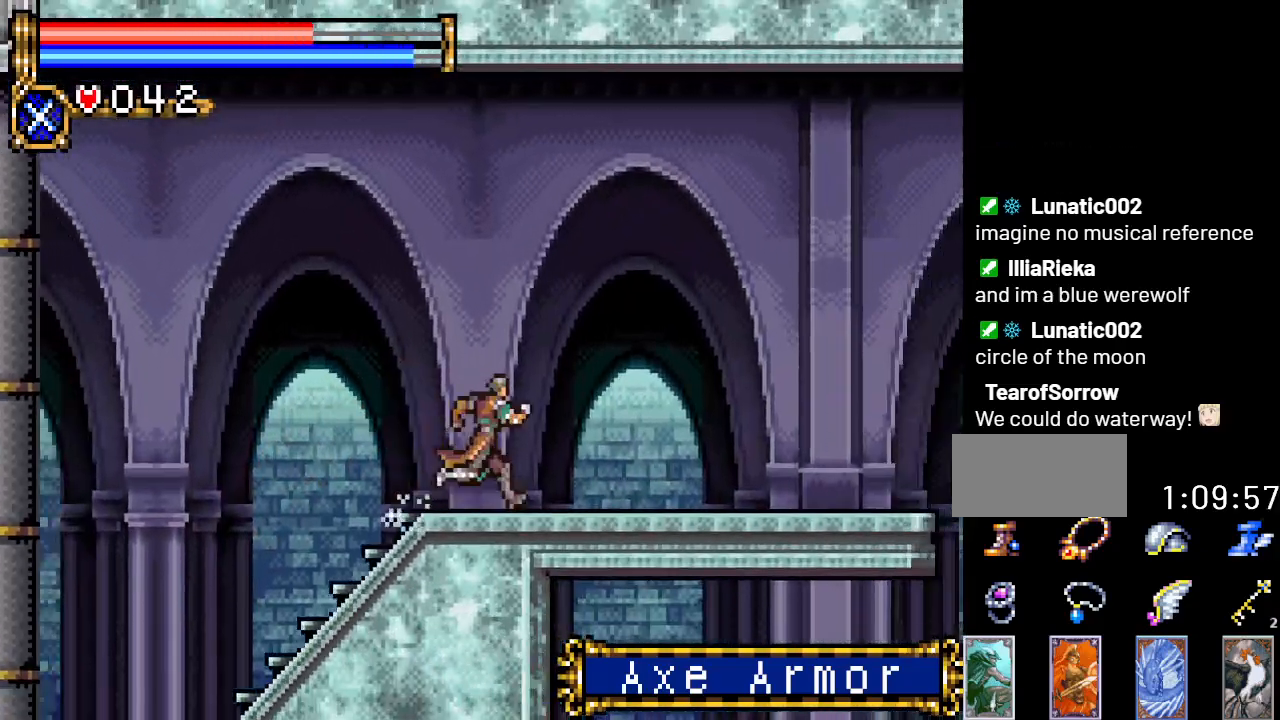
{"buttons": ["DPAD_RIGHT"], "events": []}
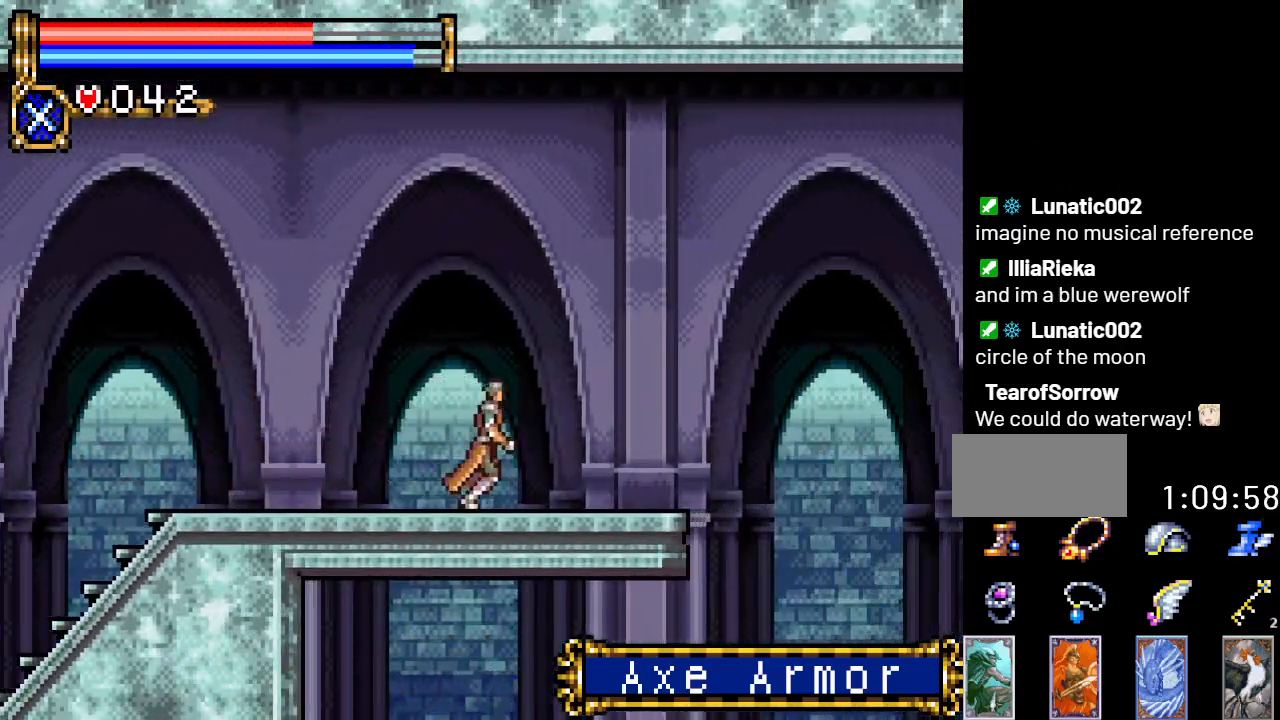
{"buttons": ["DPAD_RIGHT"], "events": []}
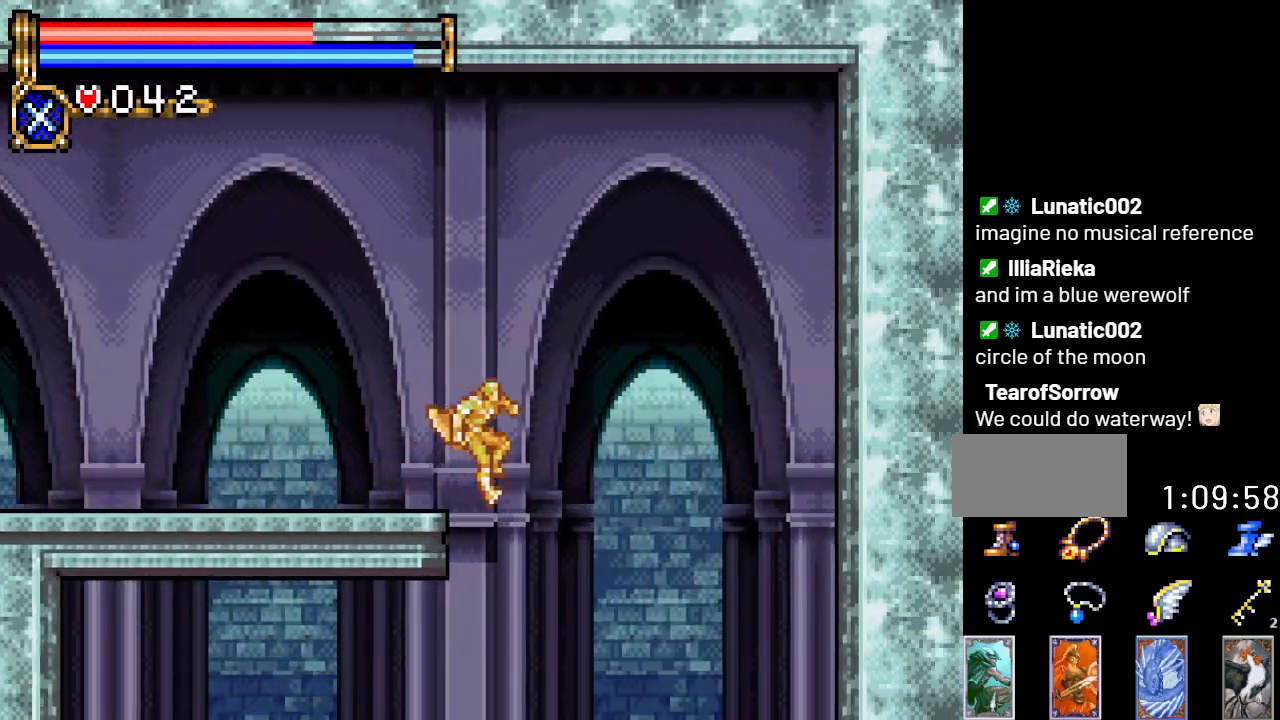
{"buttons": ["DPAD_LEFT"], "events": [[67, "DPAD_RIGHT", "up"], [183, "DPAD_LEFT", "down"]]}
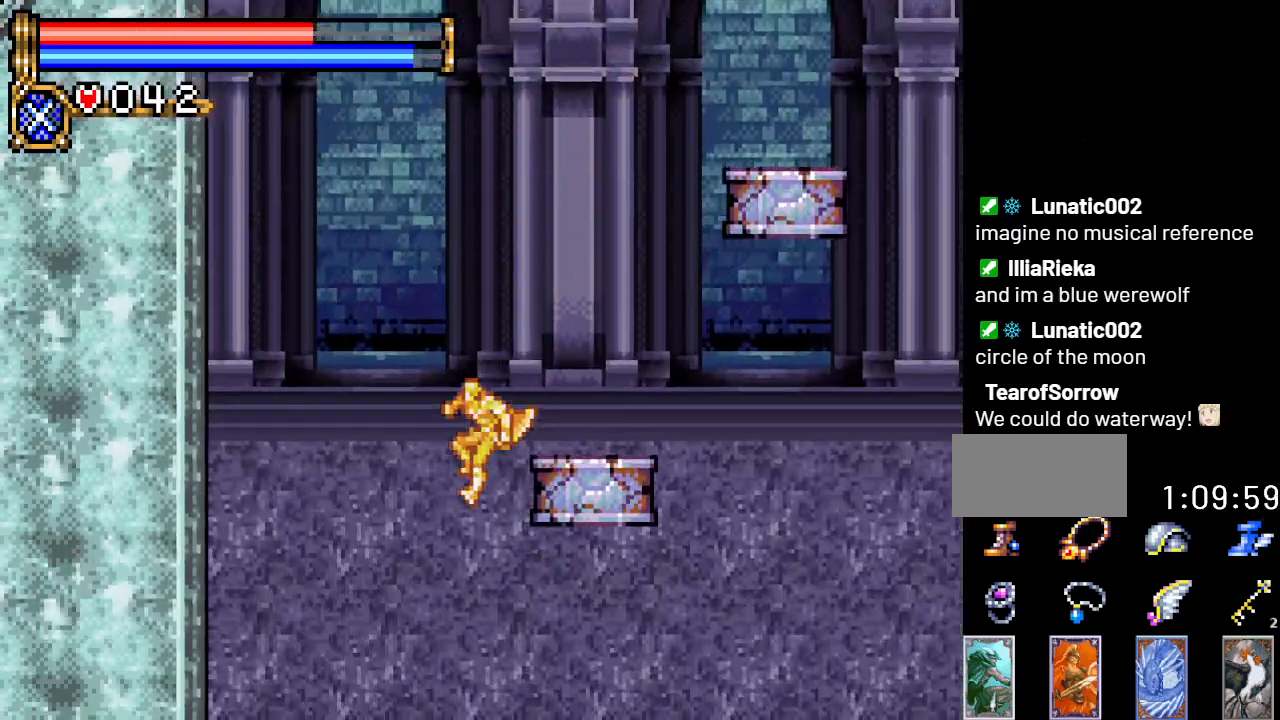
{"buttons": [], "events": [[384, "DPAD_LEFT", "up"]]}
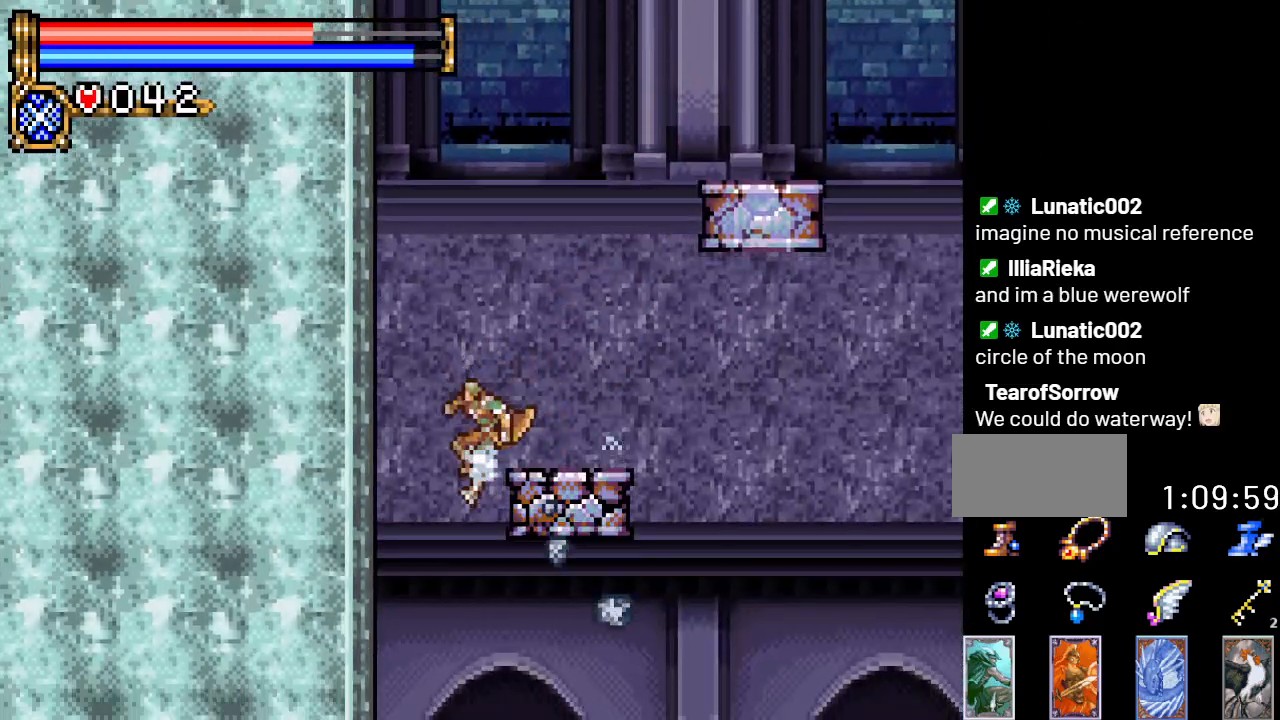
{"buttons": ["DPAD_RIGHT"], "events": [[183, "DPAD_RIGHT", "down"]]}
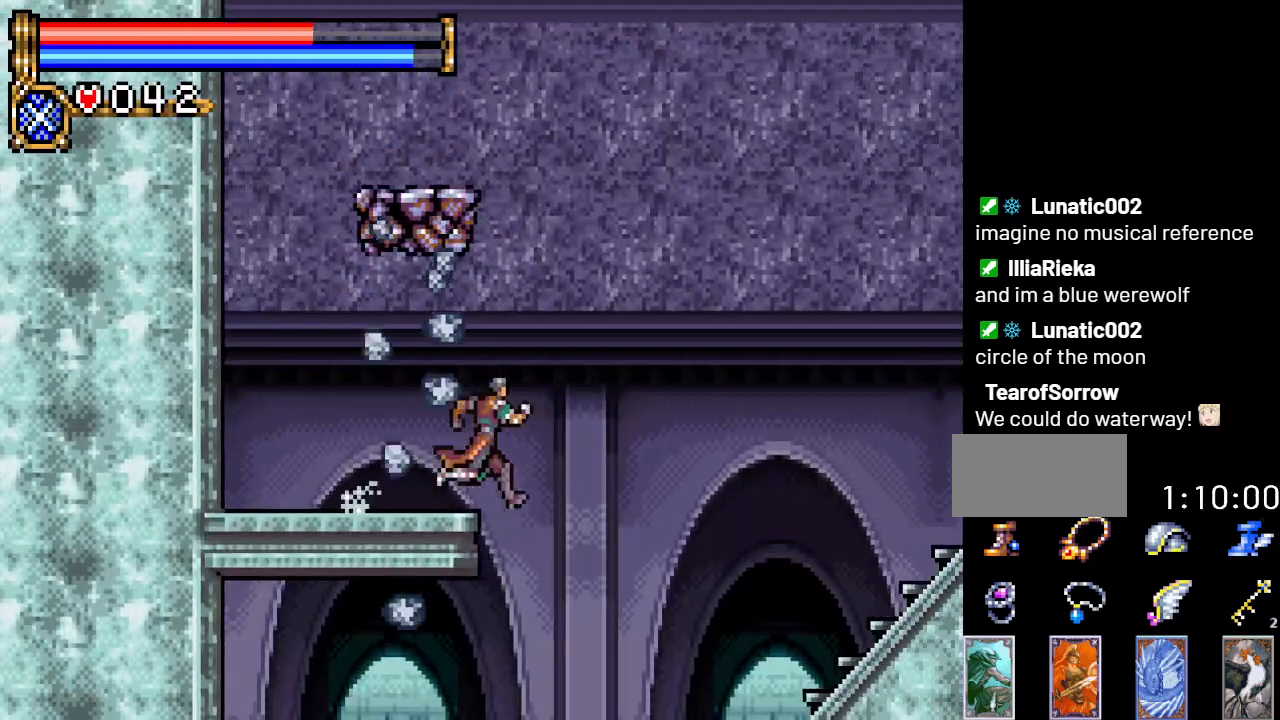
{"buttons": ["DPAD_LEFT"], "events": [[217, "DPAD_RIGHT", "up"], [301, "DPAD_LEFT", "down"]]}
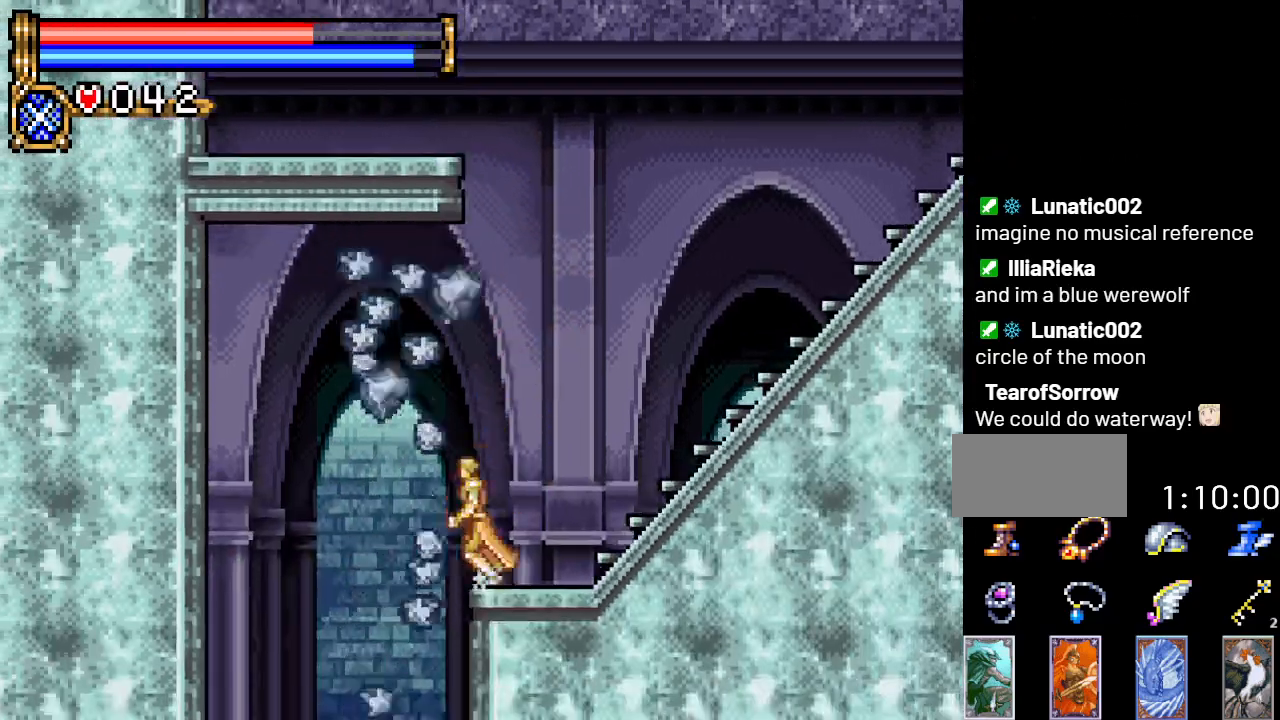
{"buttons": ["DPAD_RIGHT"], "events": [[250, "DPAD_LEFT", "up"], [367, "DPAD_RIGHT", "down"]]}
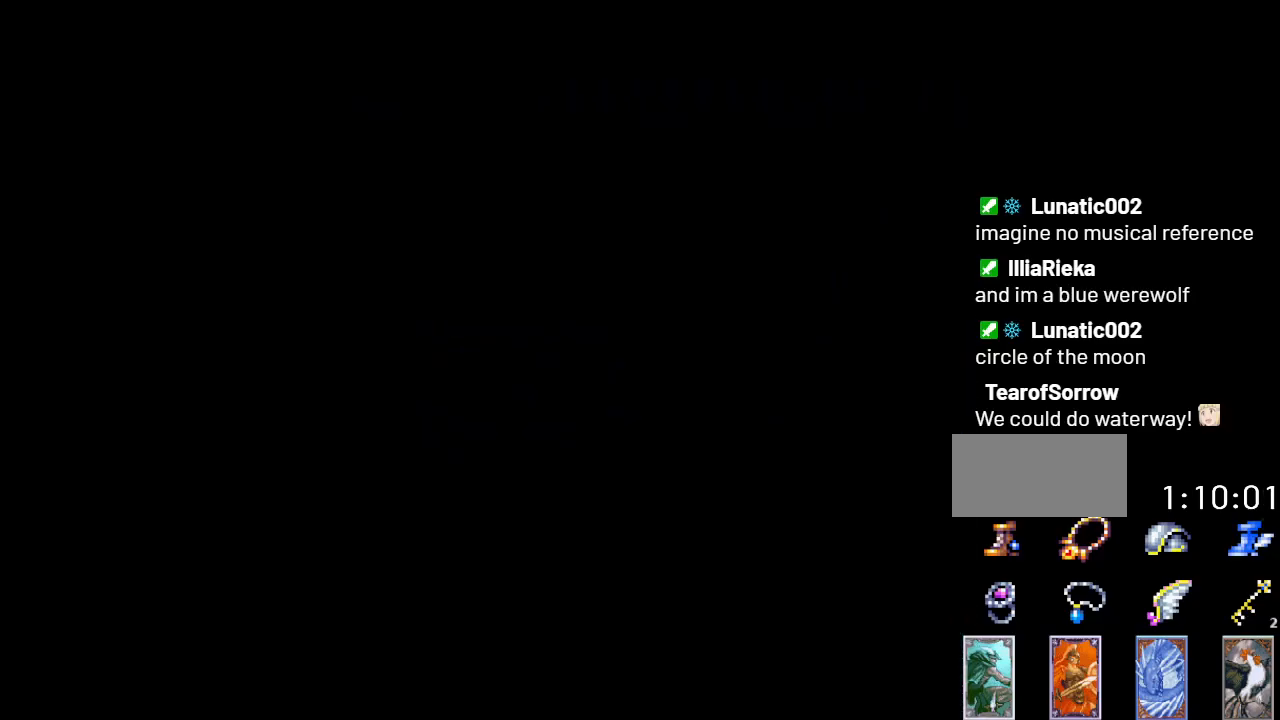
{"buttons": ["DPAD_RIGHT"], "events": []}
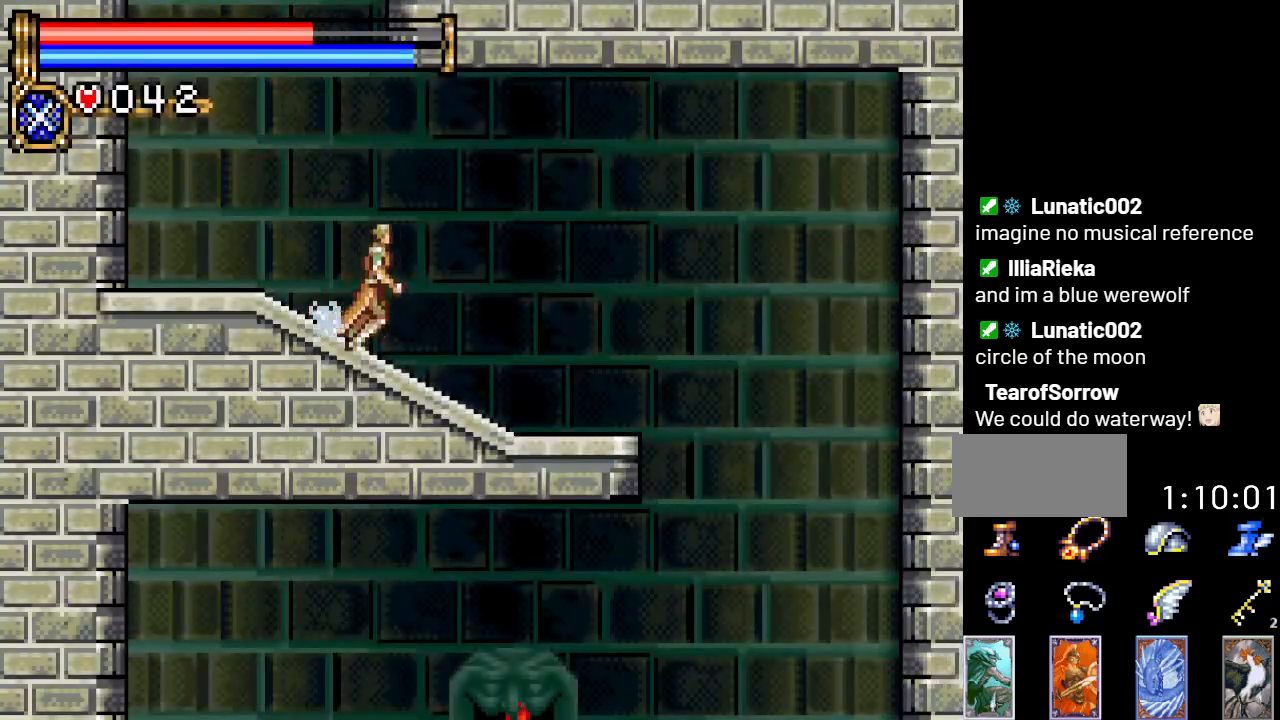
{"buttons": ["DPAD_RIGHT"], "events": []}
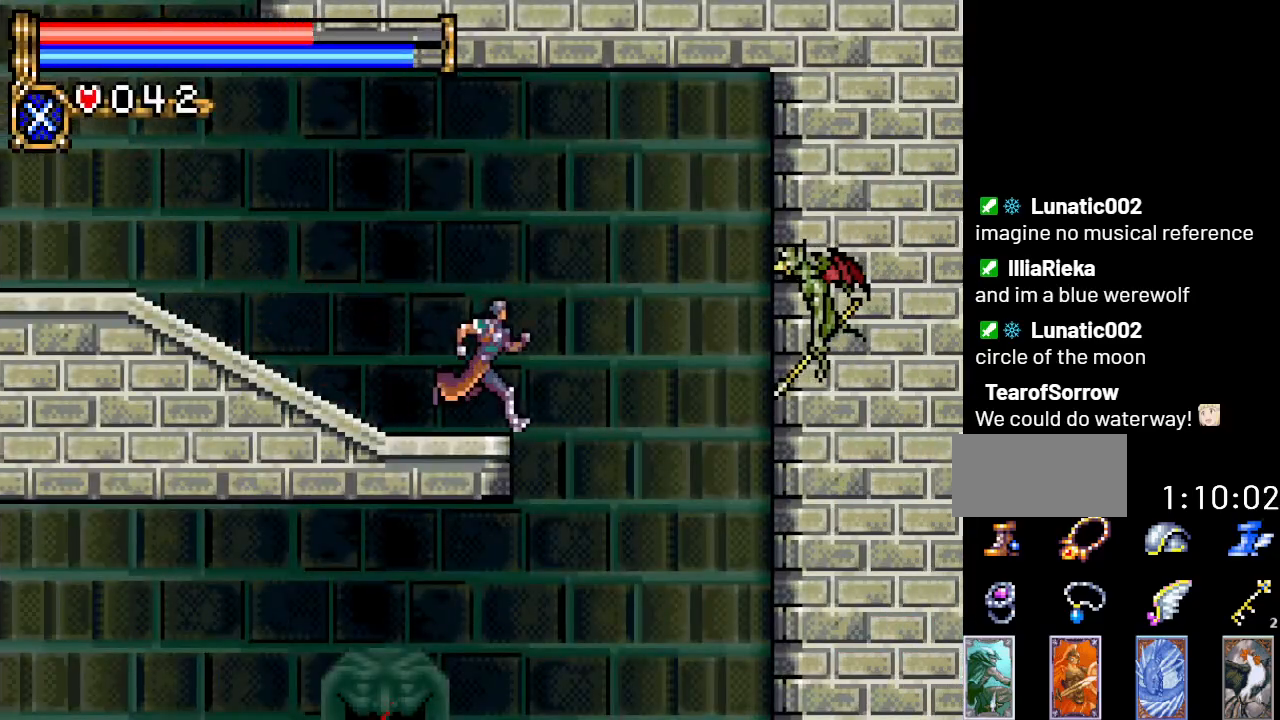
{"buttons": ["DPAD_LEFT"], "events": [[251, "DPAD_RIGHT", "up"], [351, "DPAD_LEFT", "down"]]}
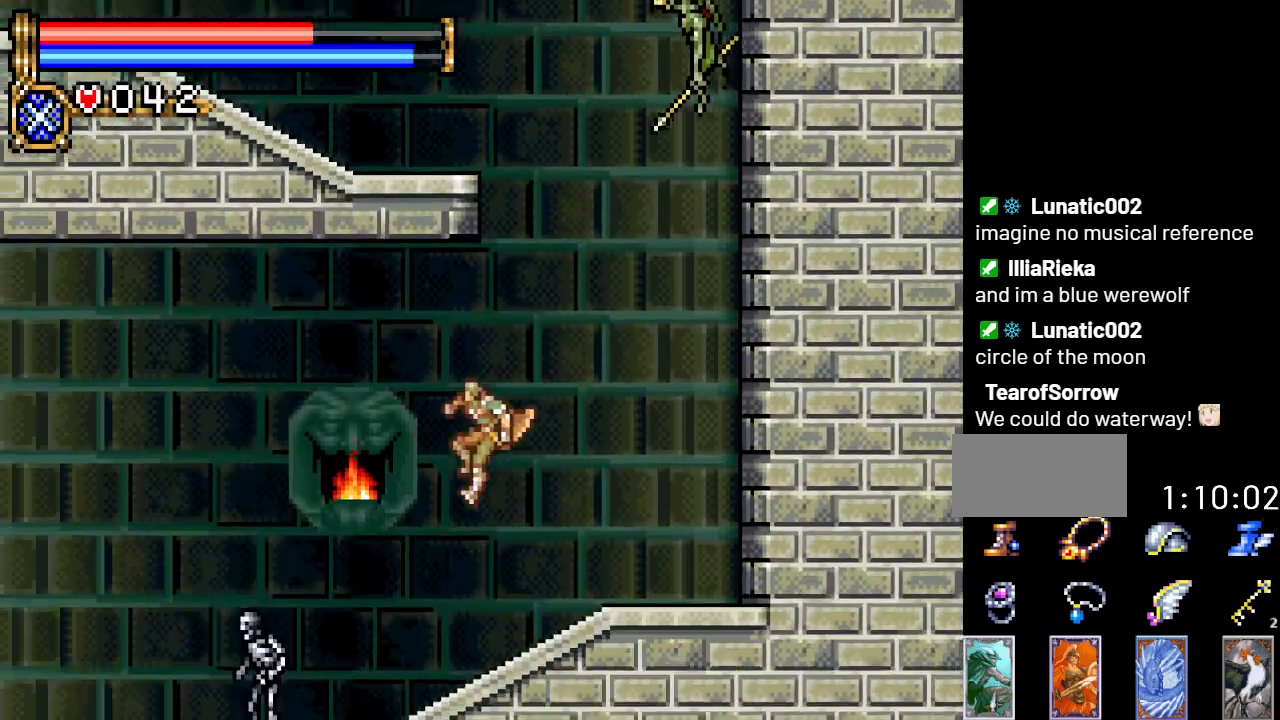
{"buttons": [], "events": [[500, "DPAD_LEFT", "up"]]}
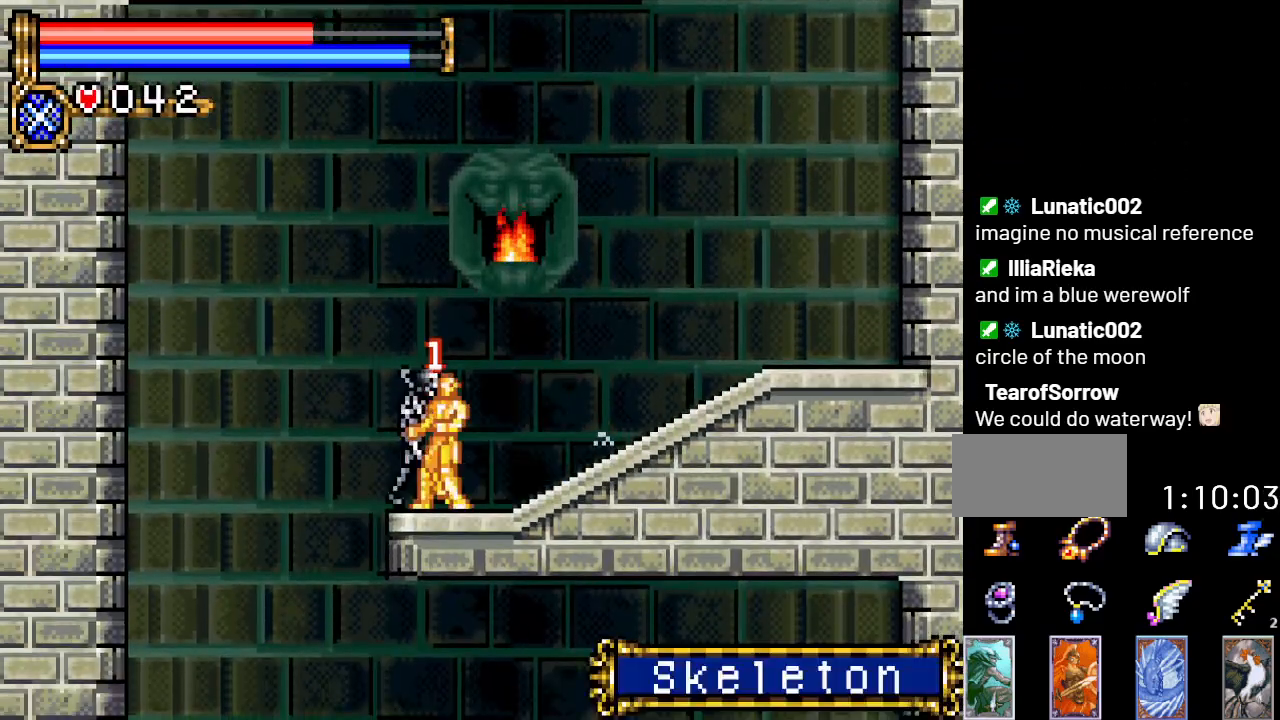
{"buttons": ["DPAD_DOWN"], "events": [[151, "DPAD_DOWN", "down"], [251, "A", "down"], [401, "A", "up"]]}
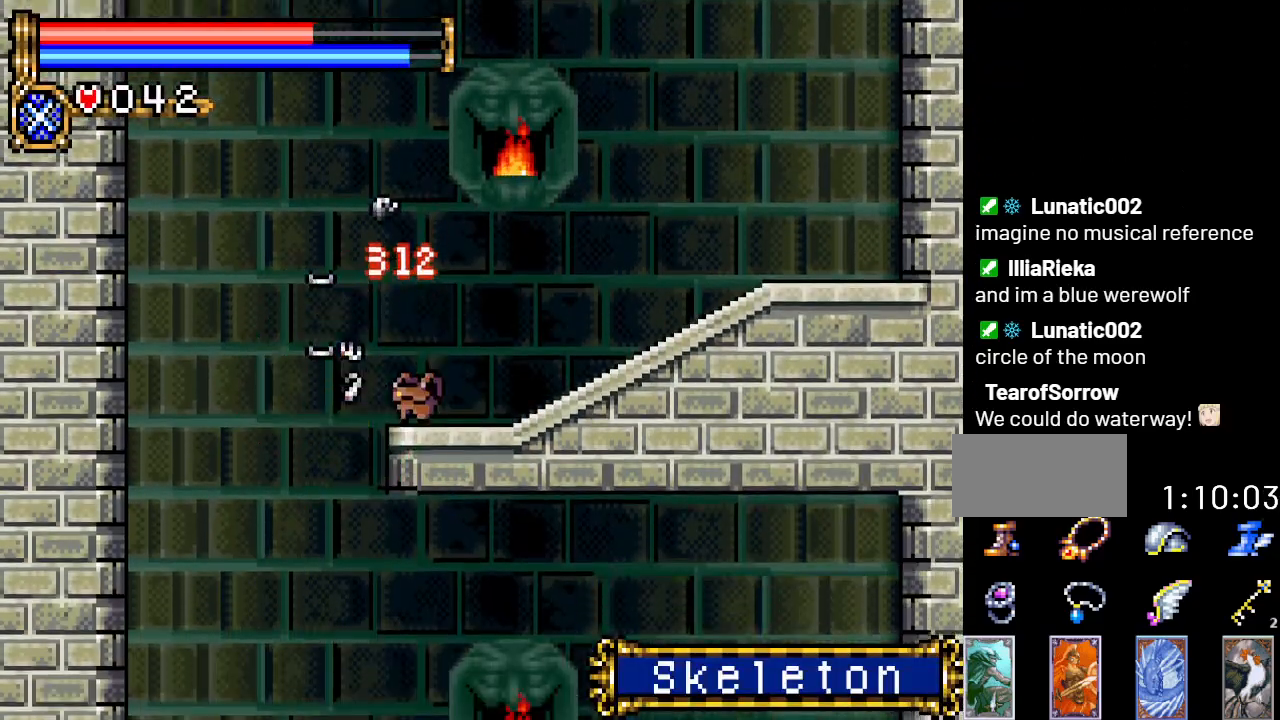
{"buttons": ["DPAD_RIGHT"], "events": [[50, "DPAD_DOWN", "up"], [83, "DPAD_RIGHT", "down"]]}
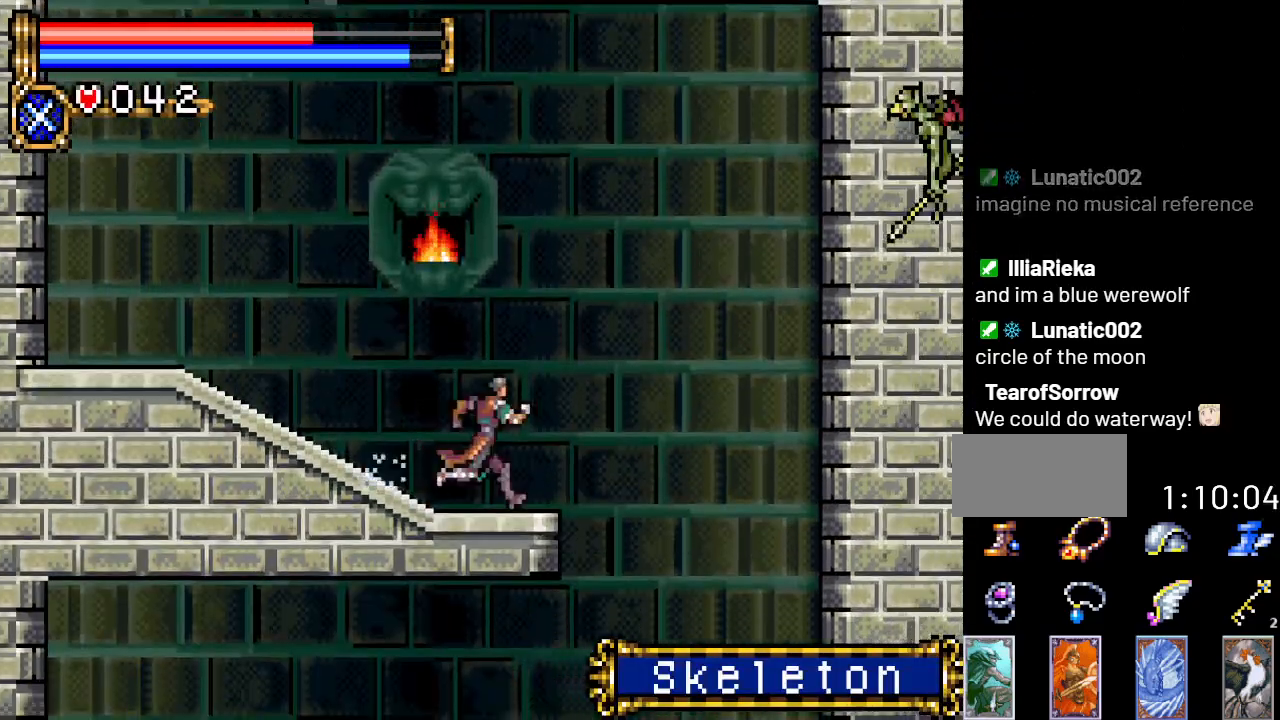
{"buttons": [], "events": [[317, "DPAD_RIGHT", "up"]]}
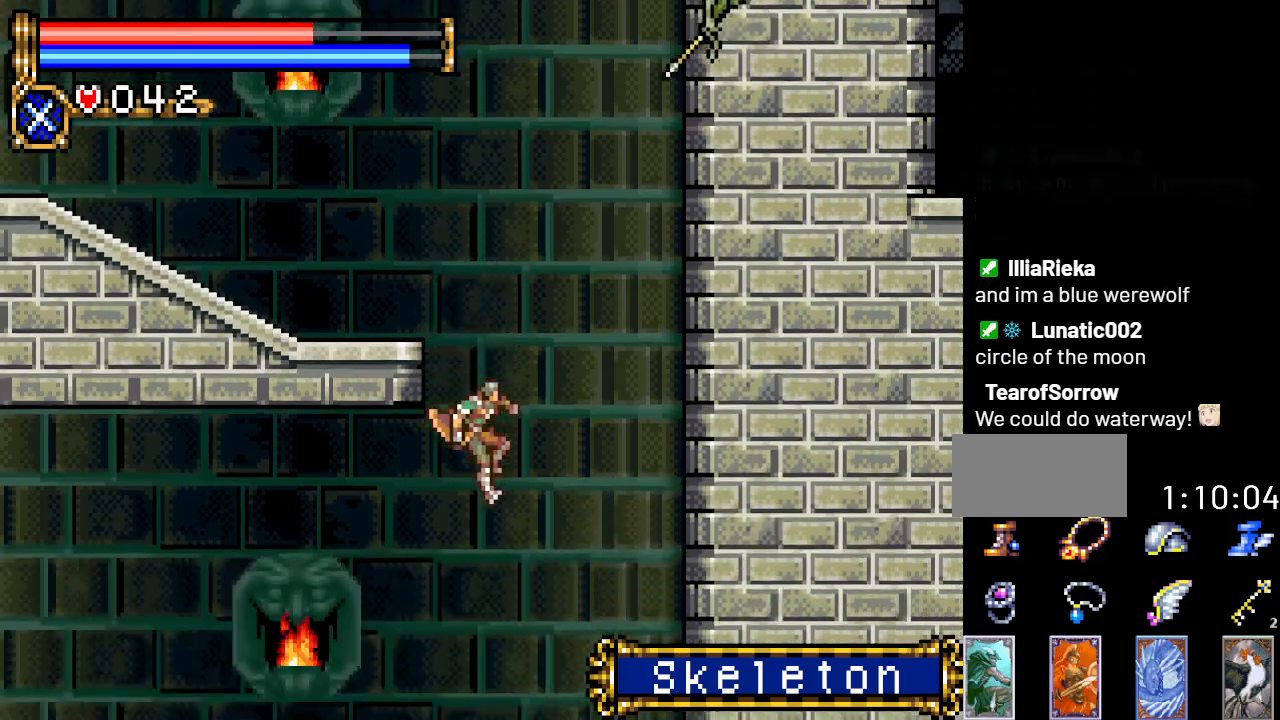
{"buttons": ["DPAD_DOWN"], "events": [[34, "DPAD_LEFT", "down"], [317, "DPAD_LEFT", "up"], [484, "DPAD_DOWN", "down"]]}
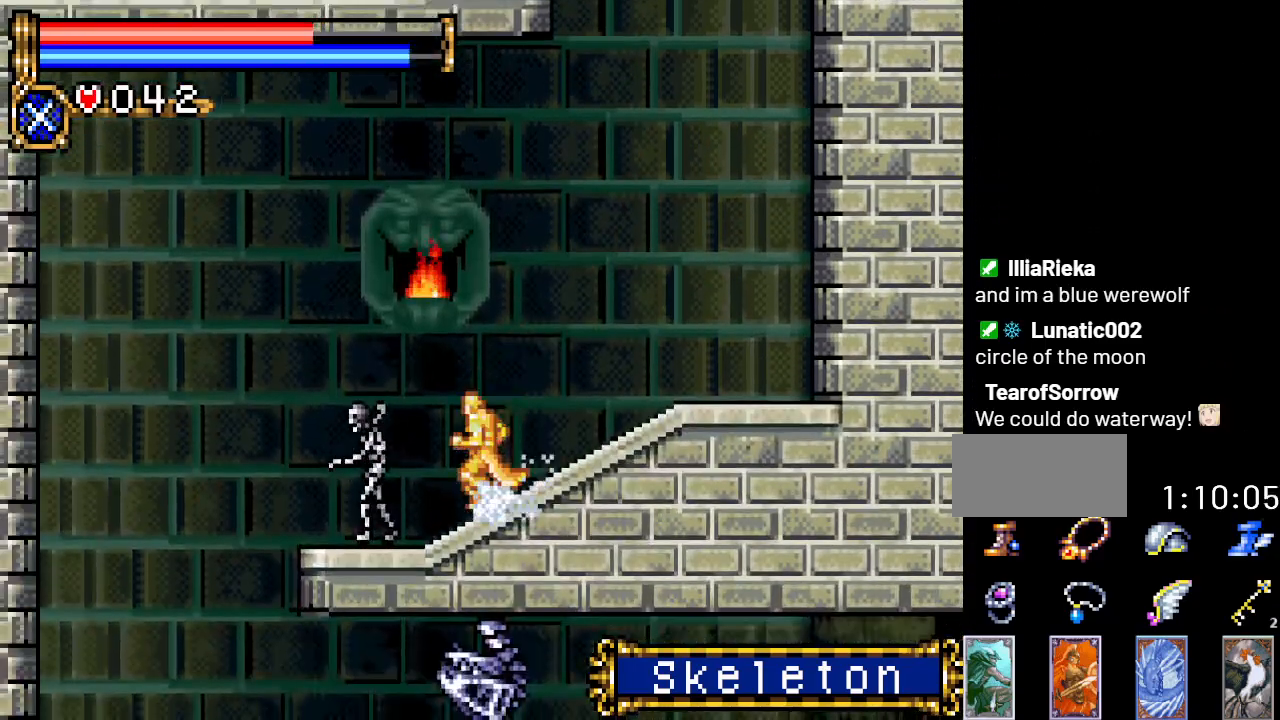
{"buttons": ["DPAD_LEFT"], "events": [[33, "A", "down"], [200, "A", "up"], [250, "DPAD_DOWN", "up"], [250, "DPAD_LEFT", "down"]]}
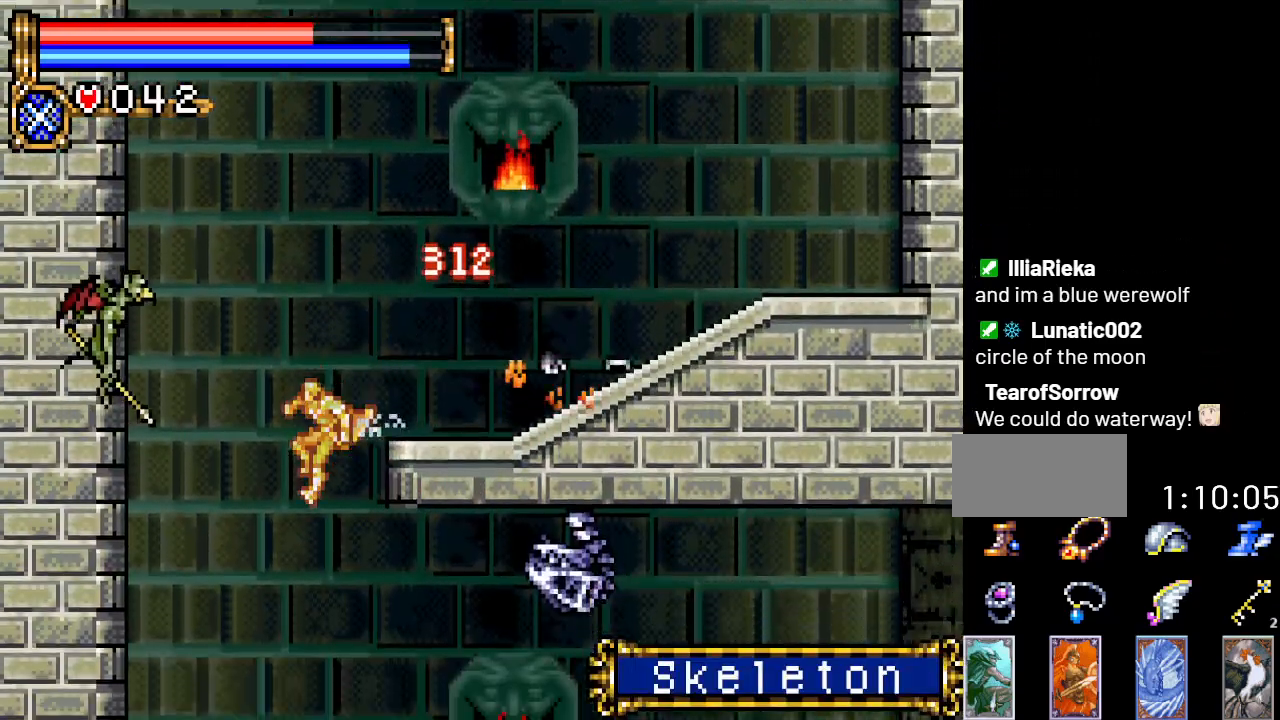
{"buttons": ["DPAD_RIGHT"], "events": [[17, "DPAD_LEFT", "up"], [100, "DPAD_RIGHT", "down"]]}
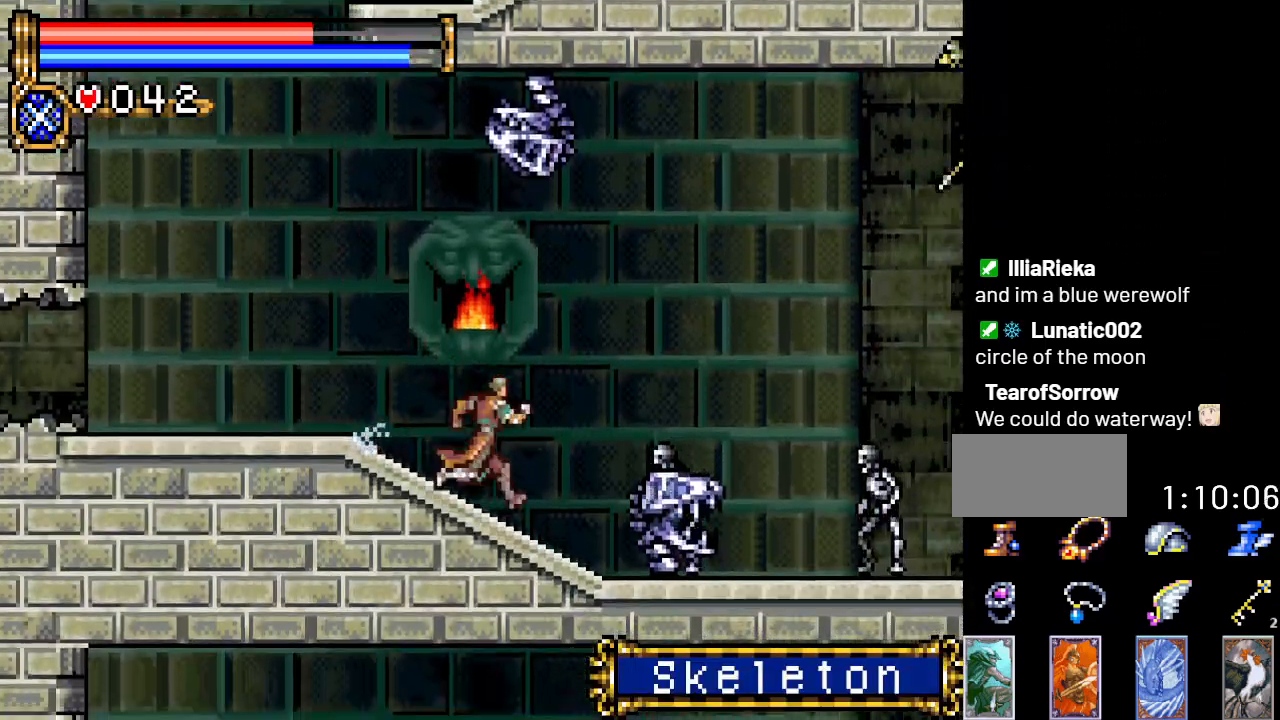
{"buttons": ["DPAD_DOWN"], "events": [[133, "DPAD_DOWN", "down"], [200, "A", "down"], [233, "DPAD_RIGHT", "up"], [350, "A", "up"]]}
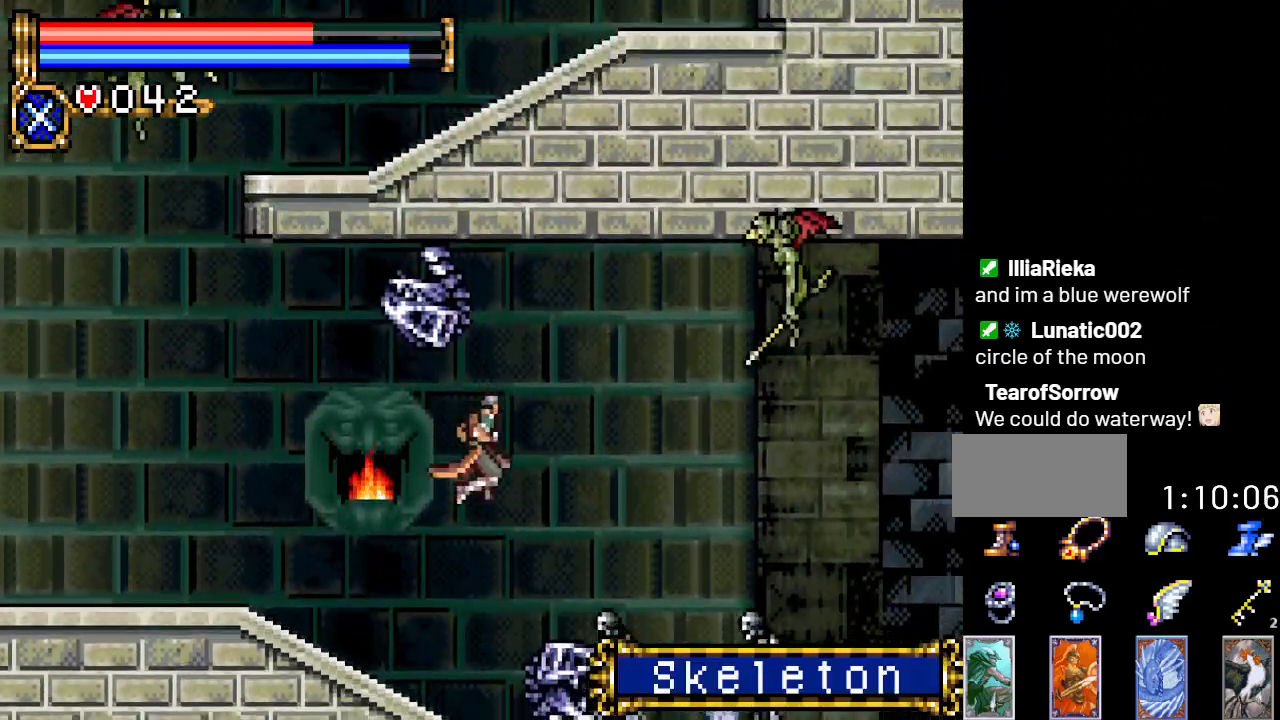
{"buttons": ["DPAD_DOWN"], "events": [[317, "A", "down"], [484, "A", "up"]]}
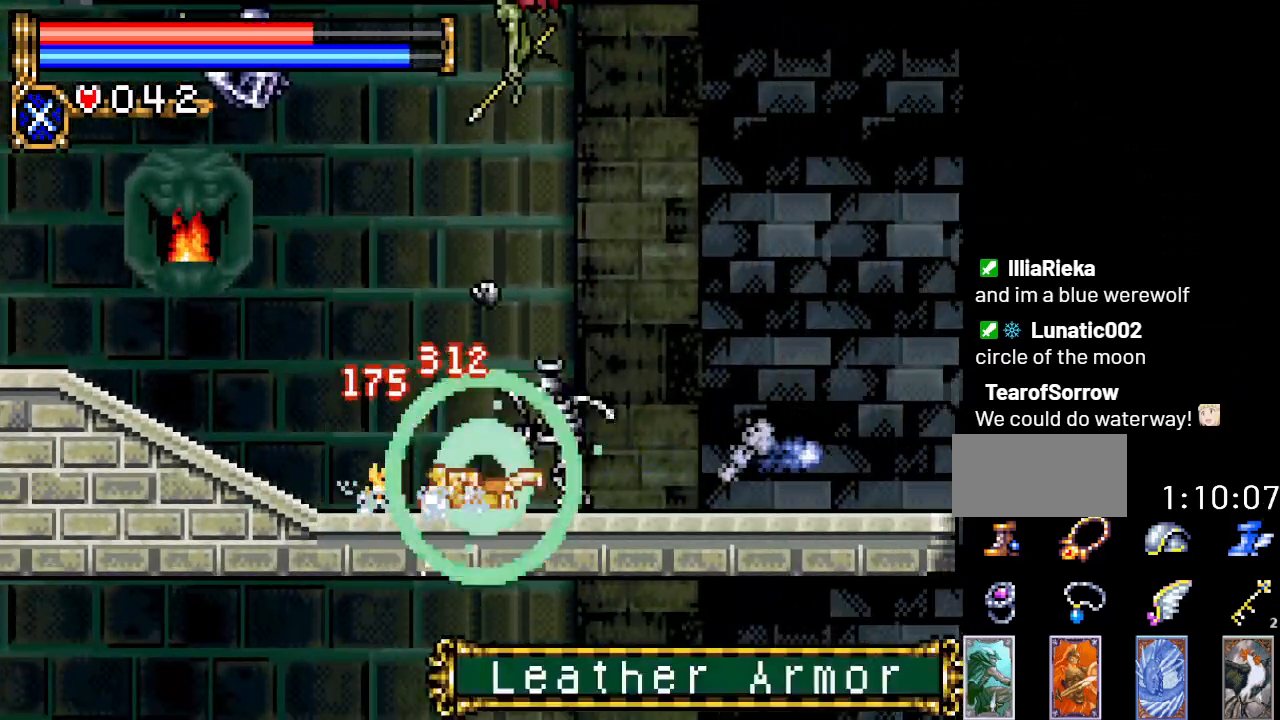
{"buttons": ["A", "DPAD_DOWN"], "events": [[417, "A", "down"]]}
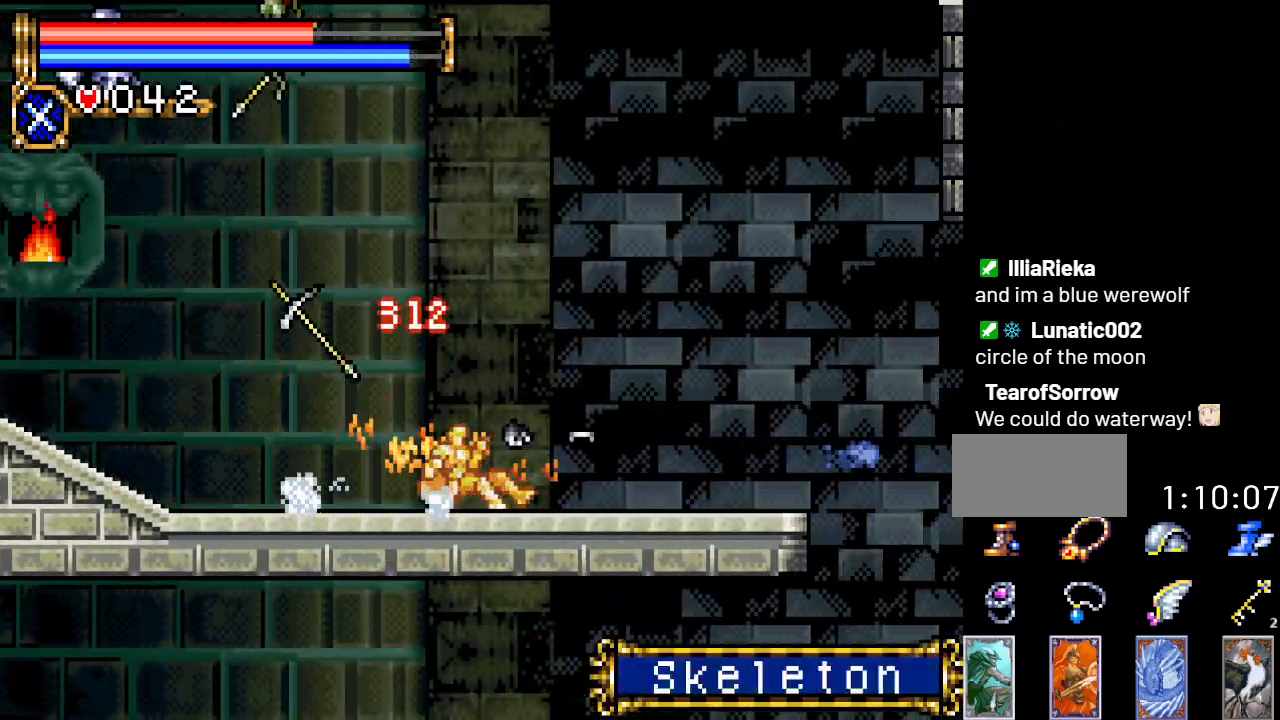
{"buttons": ["DPAD_RIGHT"], "events": [[67, "A", "up"], [167, "DPAD_DOWN", "up"], [167, "DPAD_RIGHT", "down"]]}
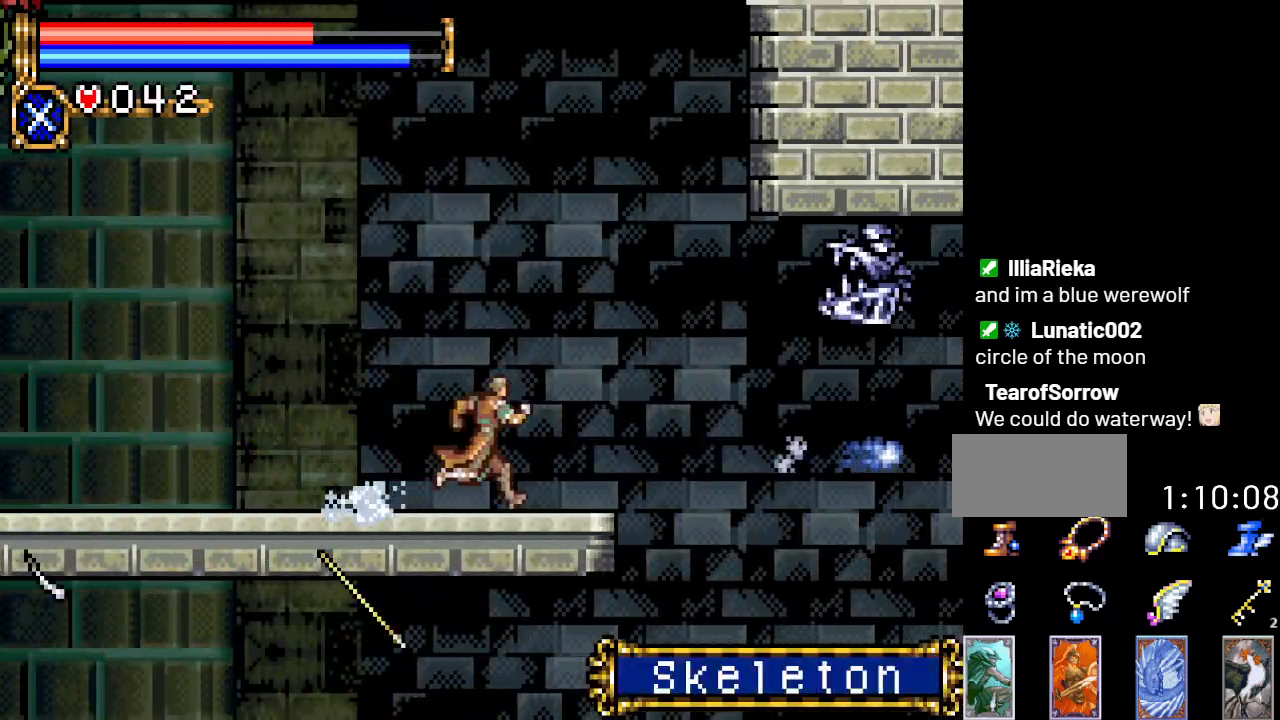
{"buttons": ["DPAD_RIGHT"], "events": []}
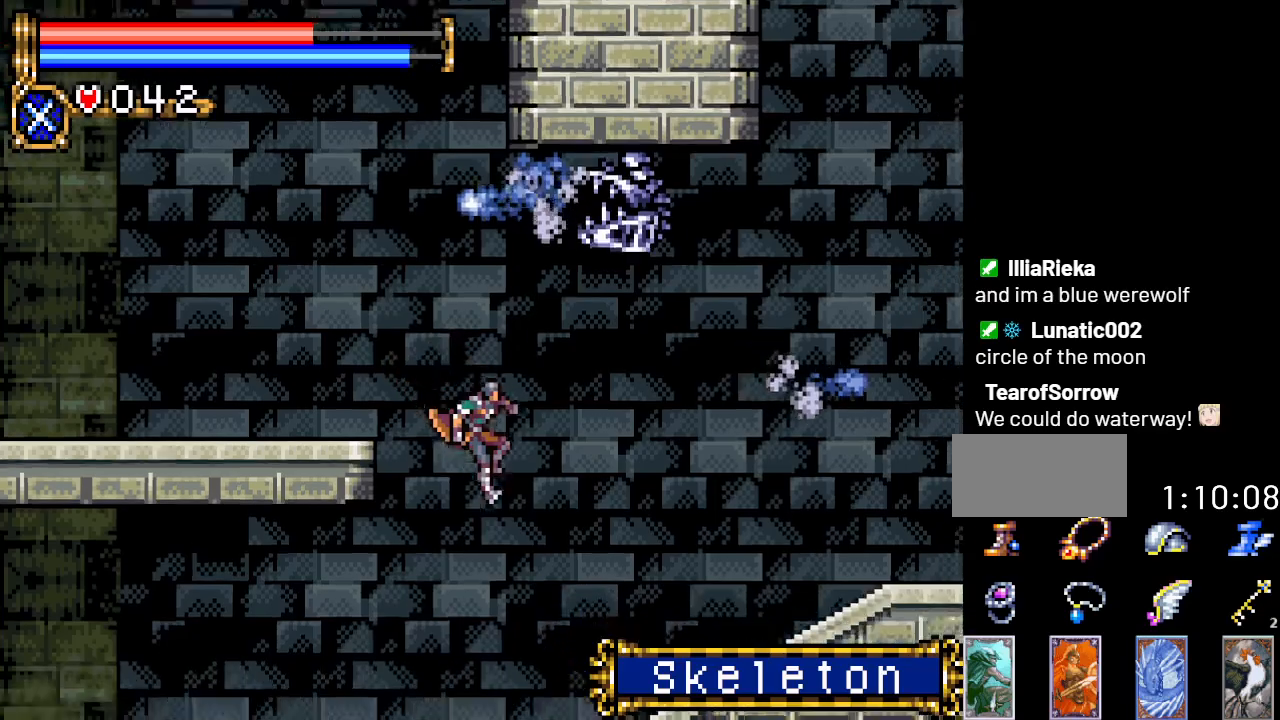
{"buttons": ["DPAD_RIGHT"], "events": []}
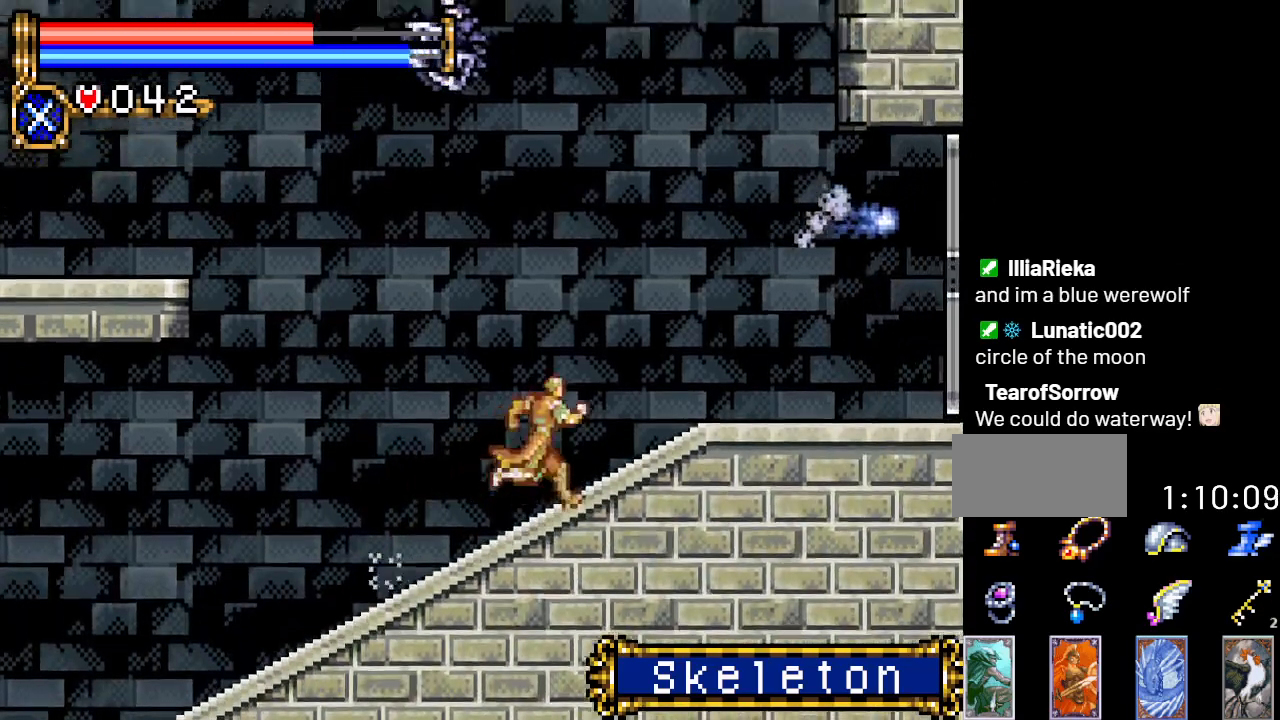
{"buttons": ["DPAD_RIGHT"], "events": []}